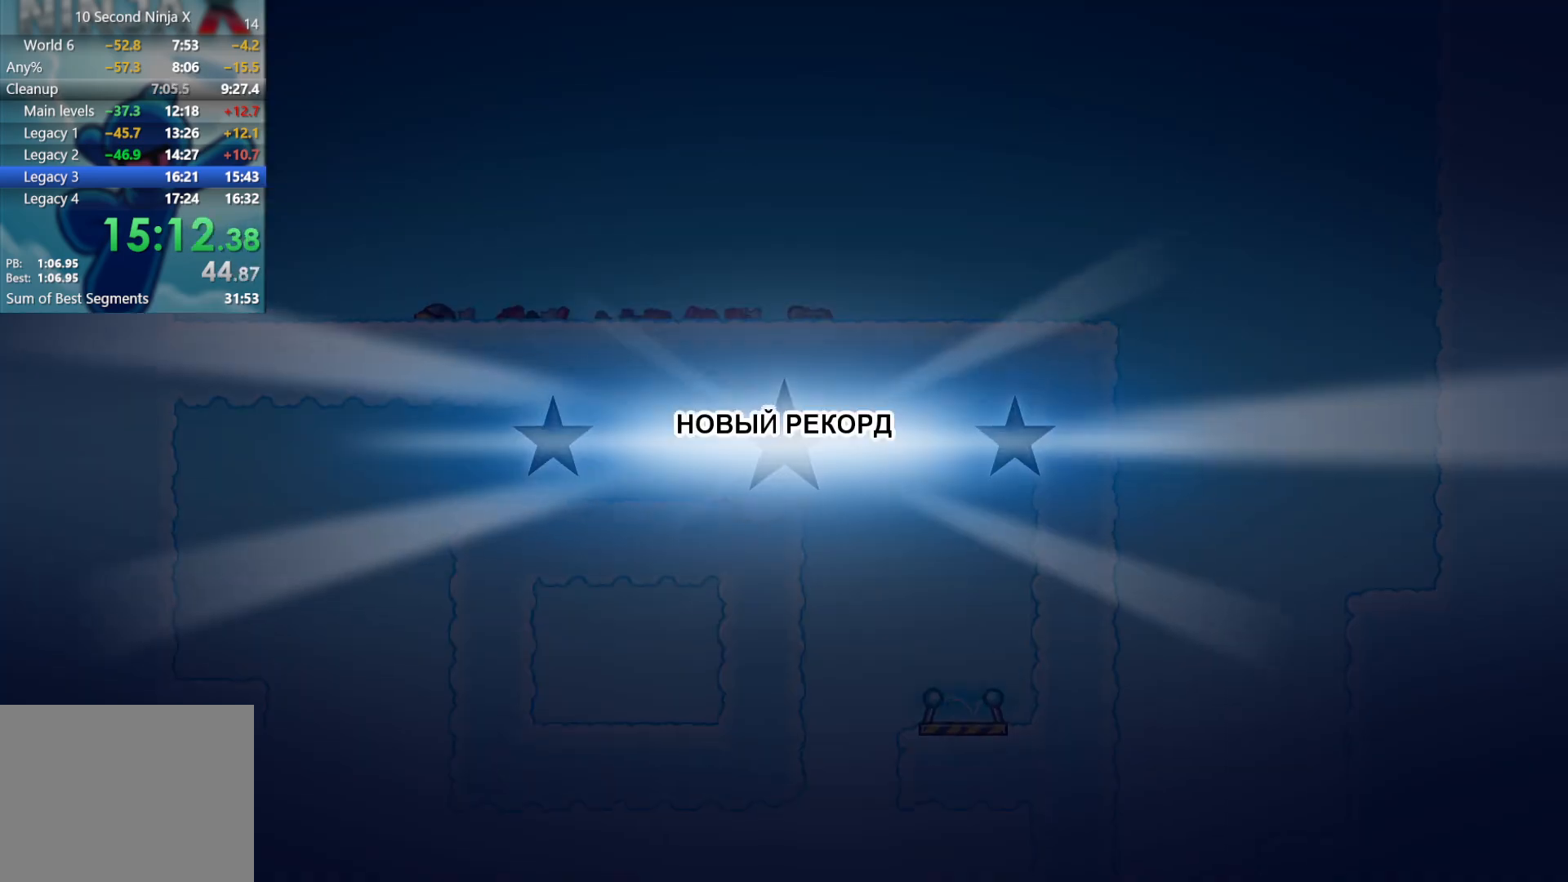
Gameplay with a controller (Xbox layout); each line is a JSON object with the inputs held at the frame after it. "events" lists button and stick changes between this image and that frame as [ms after this image, input, new state], when the widget could be followed in between. Not read: R1 right_stick.
{"buttons": ["Y"], "left_stick": "center", "events": [[267, "Y", "down"], [350, "Y", "up"], [450, "Y", "down"]]}
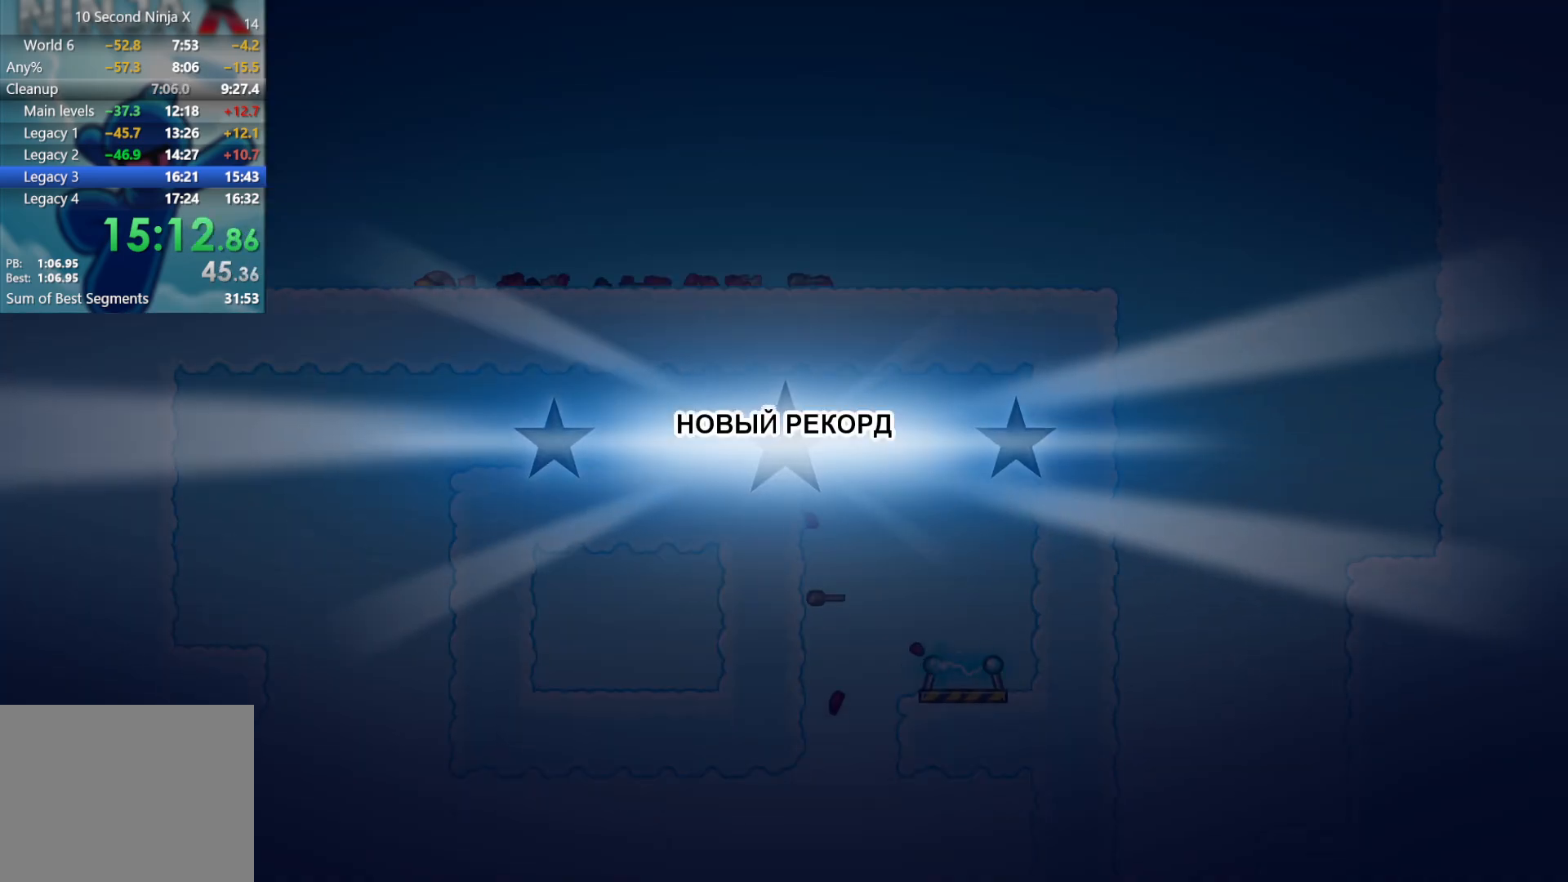
{"buttons": [], "left_stick": "center", "events": [[17, "Y", "up"], [117, "Y", "down"], [167, "Y", "up"], [267, "Y", "down"], [317, "Y", "up"], [400, "Y", "down"], [467, "Y", "up"]]}
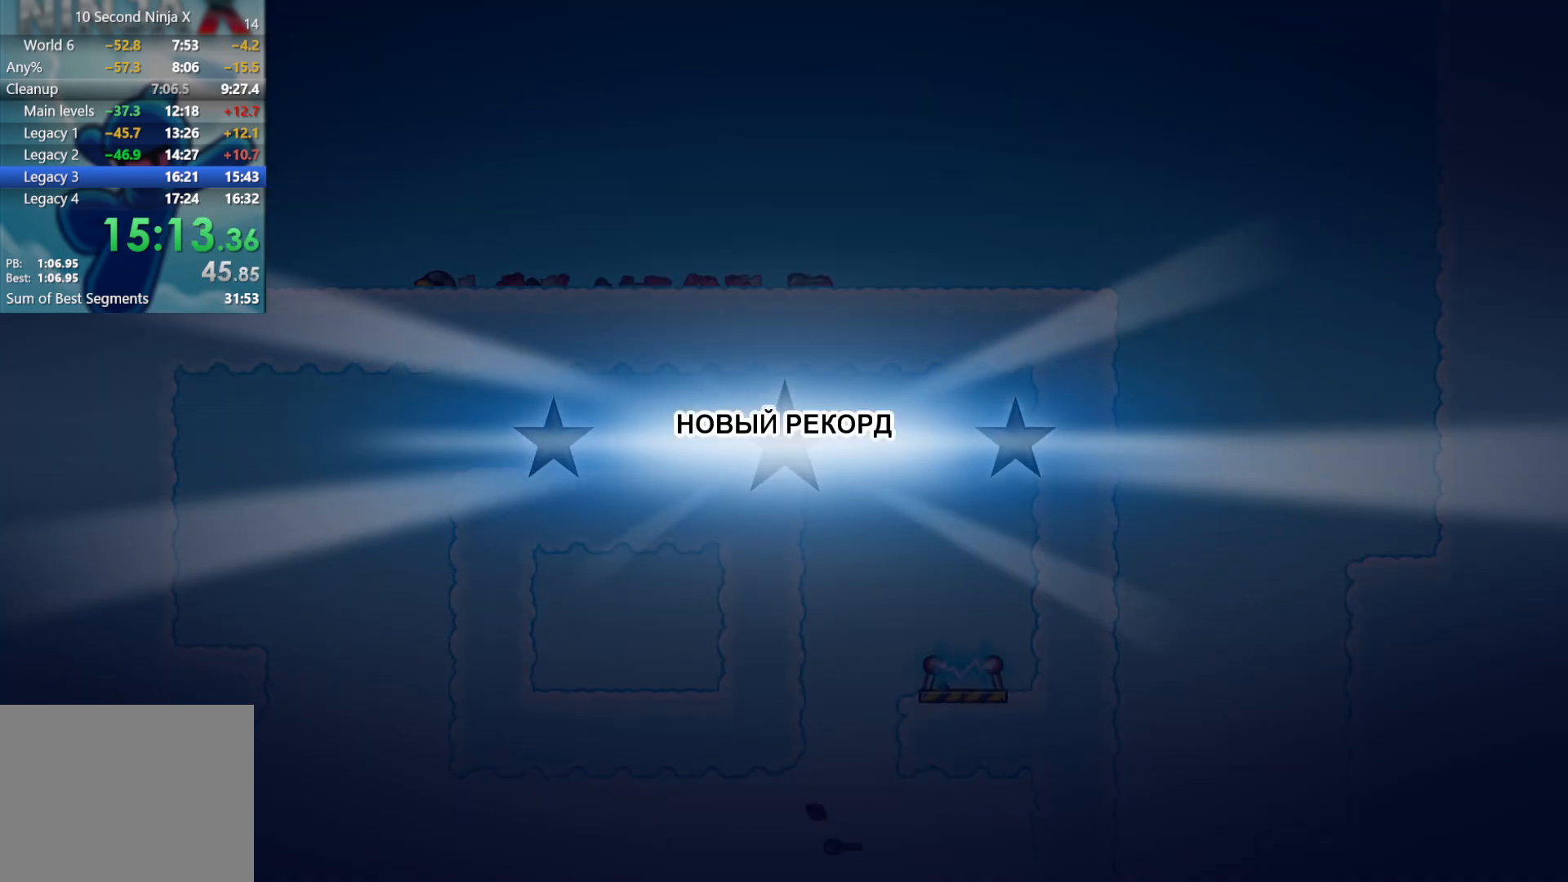
{"buttons": ["Y"], "left_stick": "center", "events": [[67, "Y", "down"], [100, "Y", "up"], [200, "Y", "down"], [267, "Y", "up"], [350, "Y", "down"], [400, "Y", "up"], [500, "Y", "down"]]}
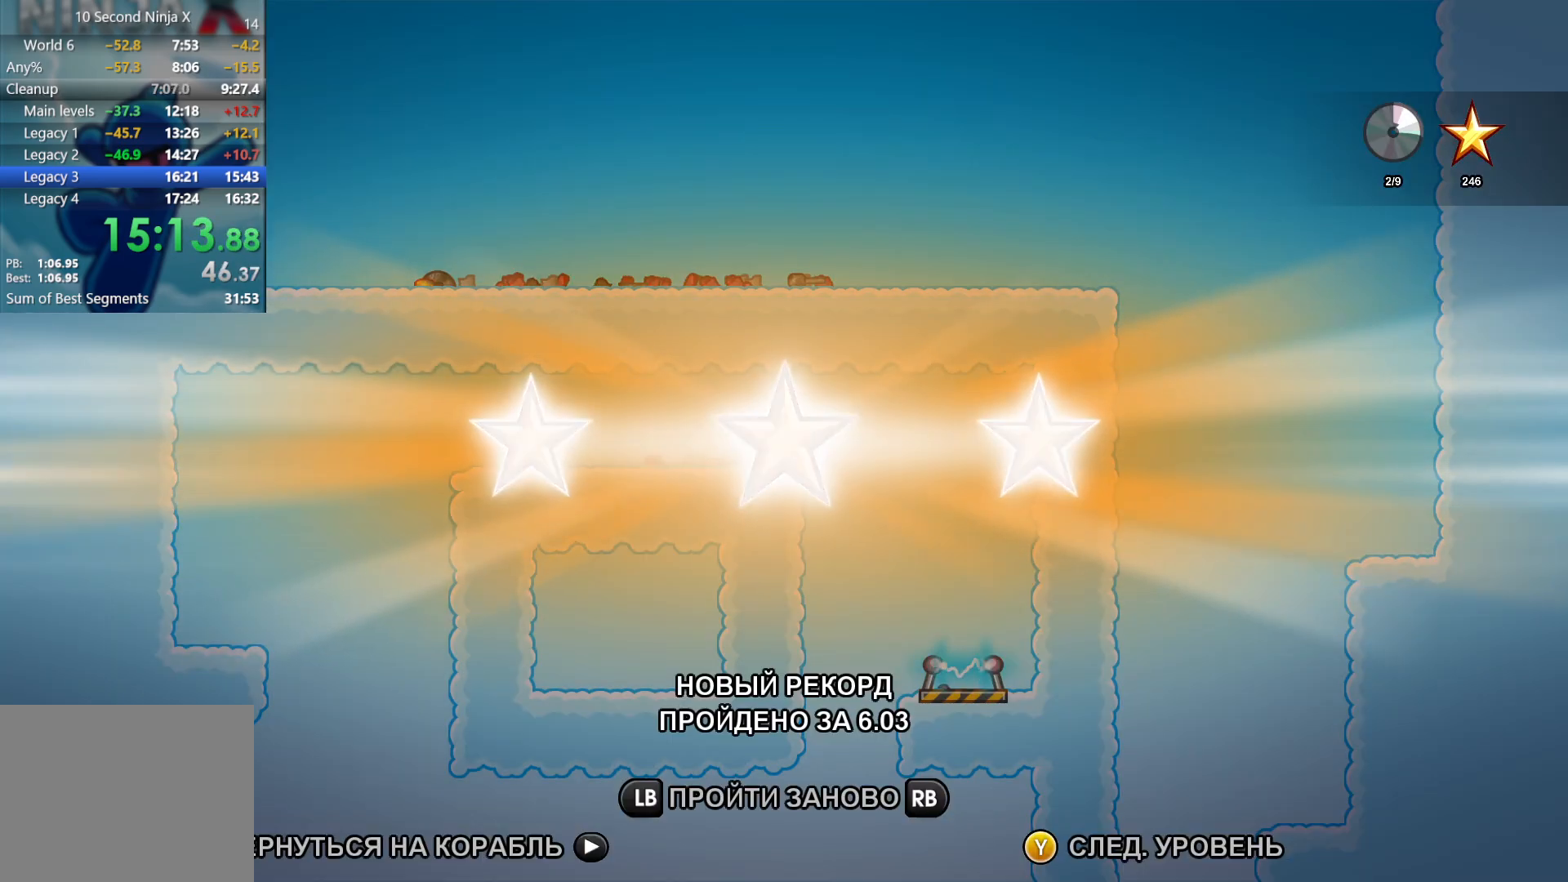
{"buttons": ["Y"], "left_stick": "center", "events": [[67, "Y", "up"], [150, "Y", "down"], [200, "Y", "up"], [300, "Y", "down"], [367, "Y", "up"], [450, "Y", "down"]]}
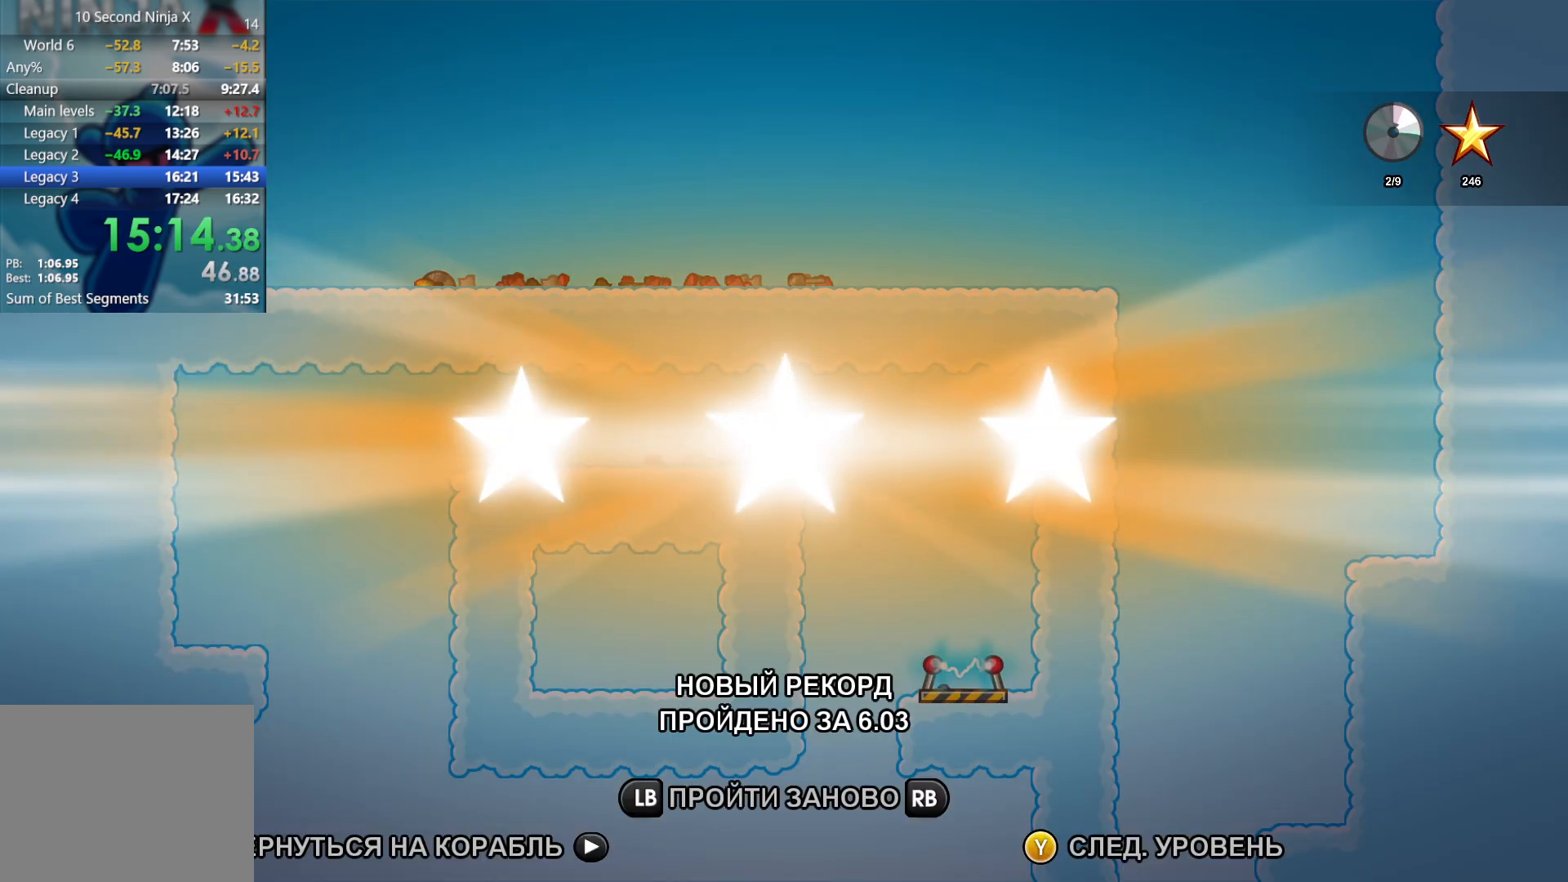
{"buttons": [], "left_stick": "center", "events": [[17, "Y", "up"], [100, "Y", "down"], [167, "Y", "up"], [250, "Y", "down"], [317, "Y", "up"], [400, "Y", "down"], [467, "Y", "up"]]}